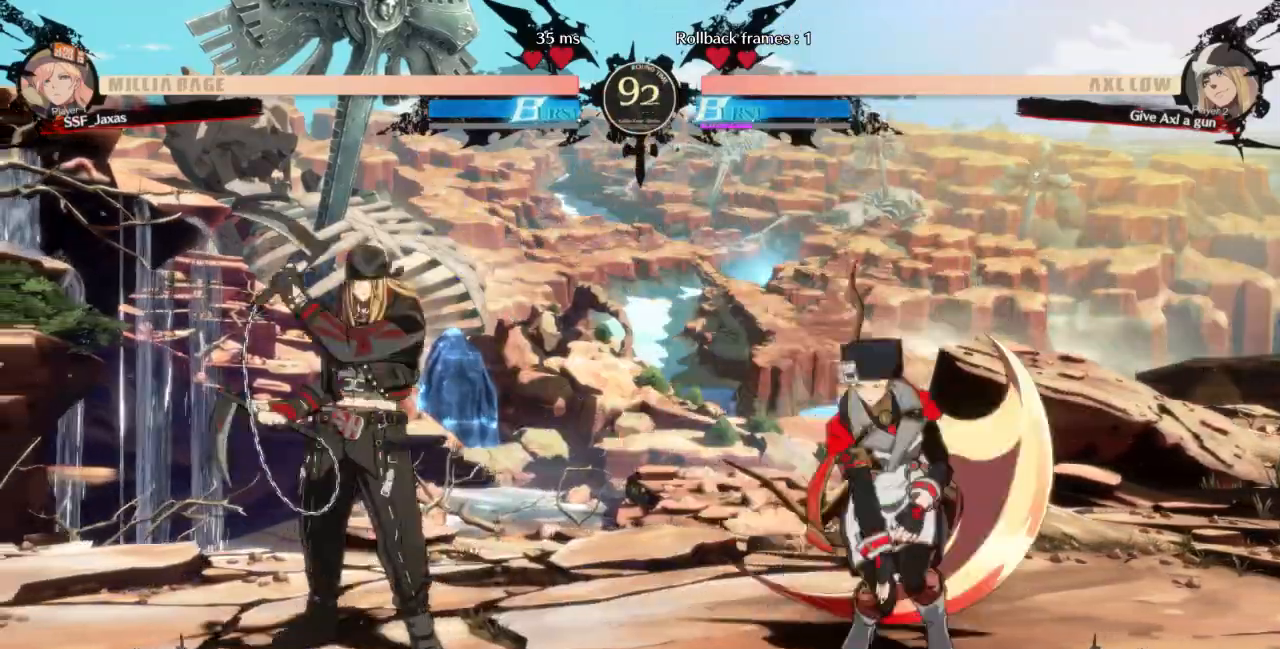
Gameplay with a controller (arcade stick); each line is a JSON object with the inputs held at the frame after it (dt_ms = milliseconds from this image to that frame). "events" lists button and stick changes between this image and that frame as [ms after this image, input, new state], when the widget could be followed in between. Not read: L3 R3 SELECT START other_buttons.
{"dt_ms": 500, "buttons": ["DPAD_RIGHT"], "events": [[33, "DPAD_LEFT", "up"], [33, "DPAD_UP", "up"], [33, "L1", "down"], [100, "L1", "up"], [467, "DPAD_RIGHT", "down"]]}
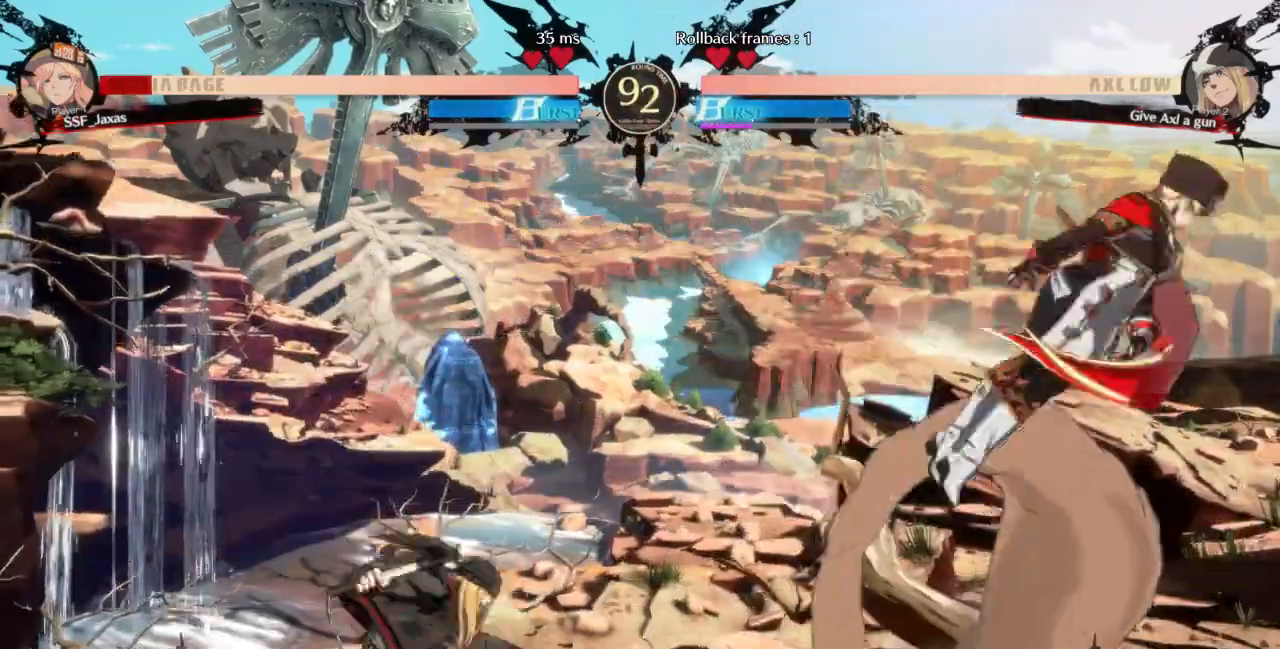
{"dt_ms": 1000, "buttons": ["DPAD_LEFT"]}
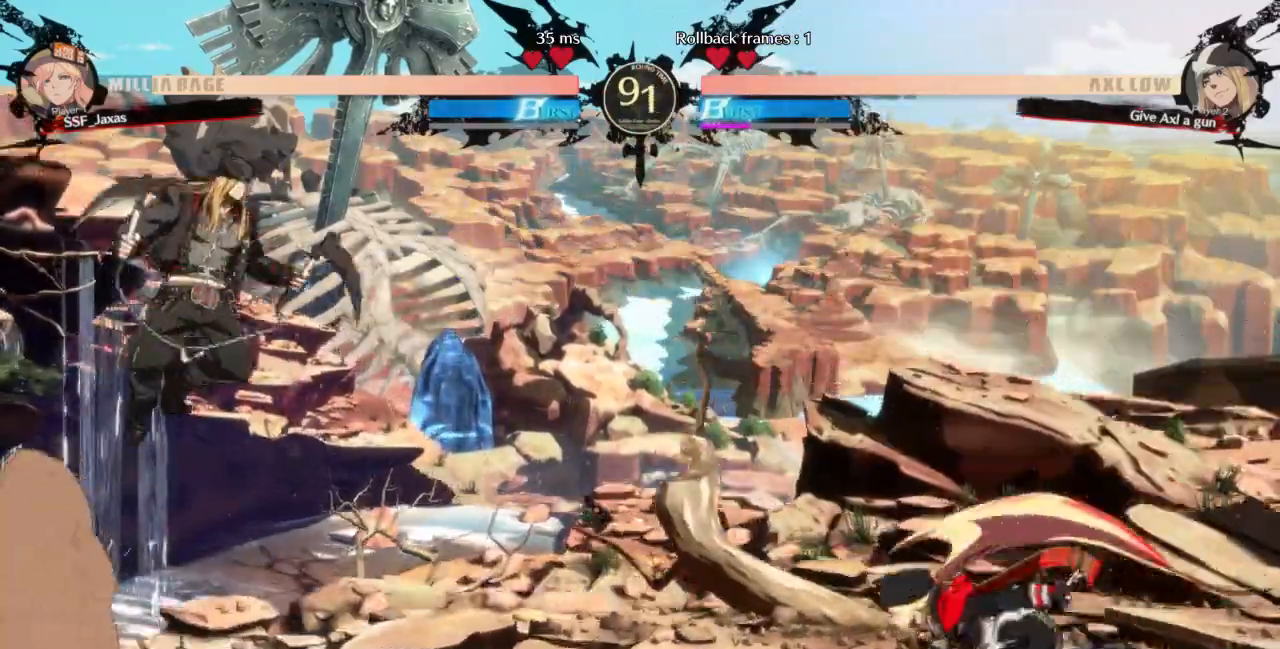
{"dt_ms": 500, "buttons": ["DPAD_RIGHT"]}
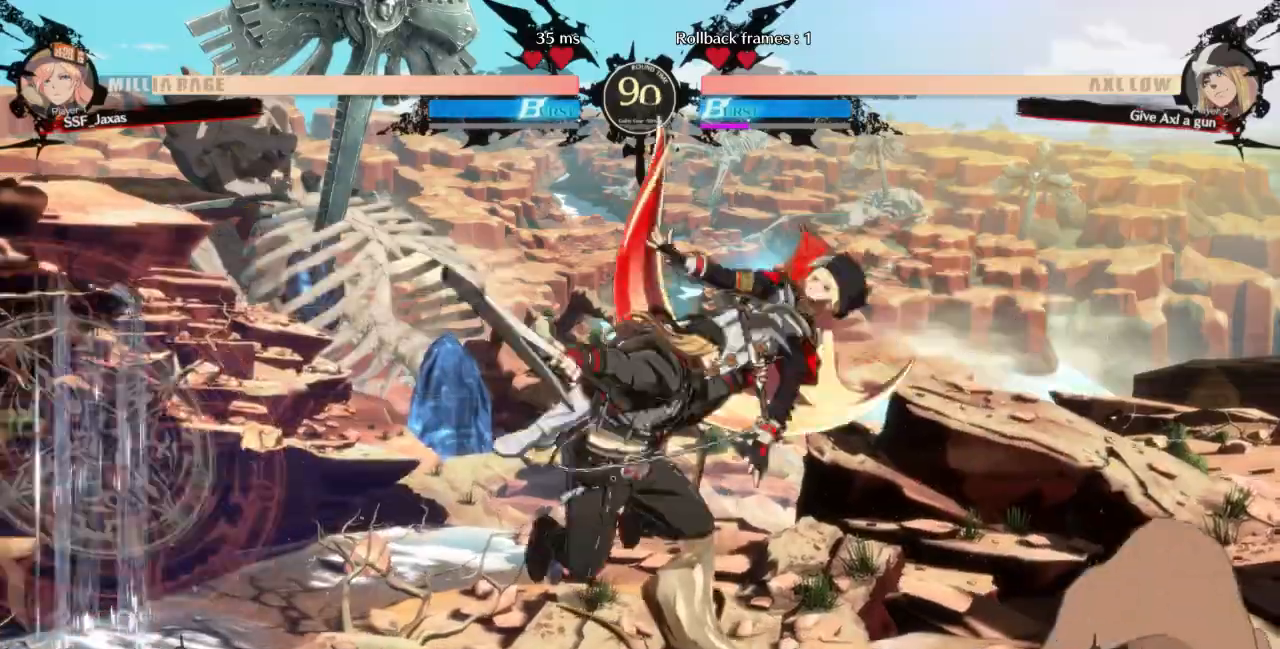
{"dt_ms": 500, "buttons": ["SQUARE", "DPAD_DOWN", "DPAD_RIGHT"]}
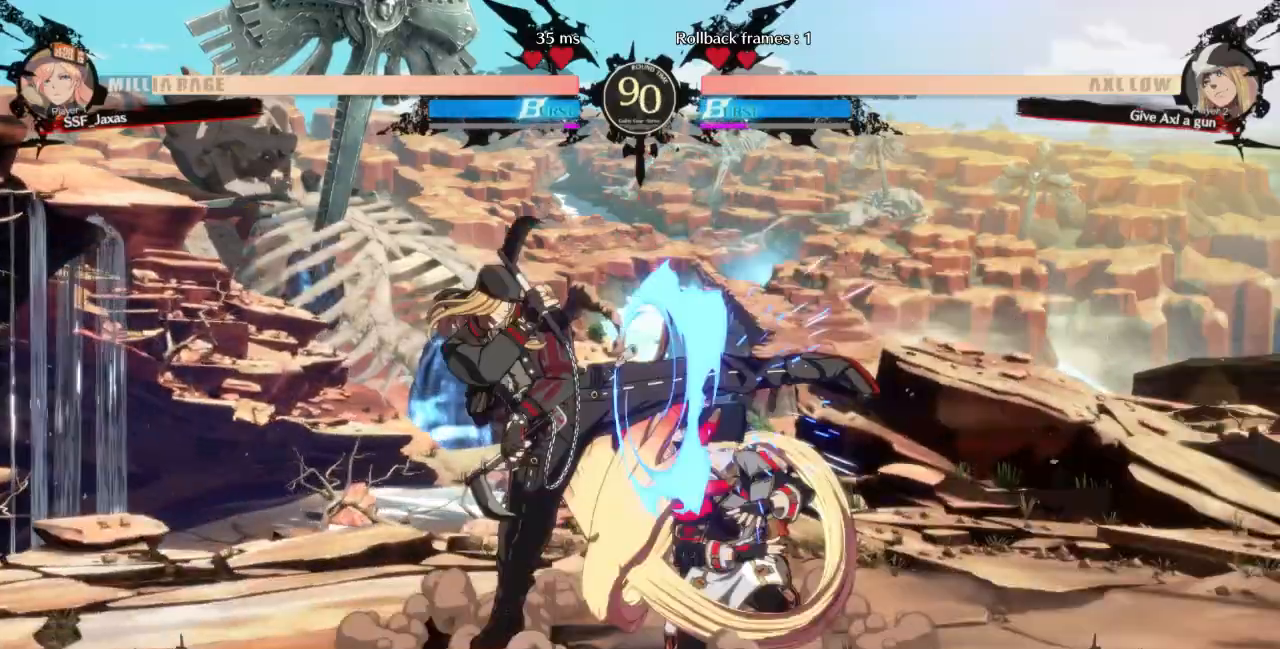
{"dt_ms": 500, "buttons": ["SQUARE", "DPAD_DOWN", "DPAD_RIGHT"], "events": [[67, "SQUARE", "up"], [100, "R2", "down"], [267, "R2", "up"], [500, "SQUARE", "down"]]}
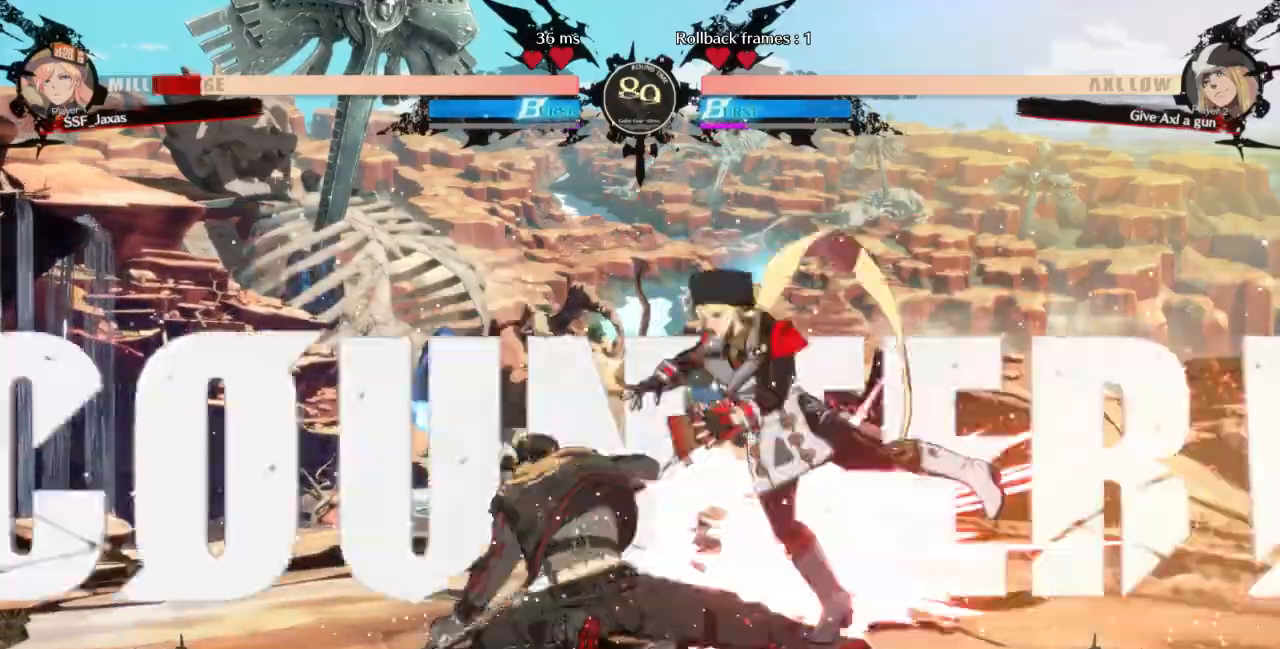
{"dt_ms": 1000, "buttons": ["DPAD_LEFT"]}
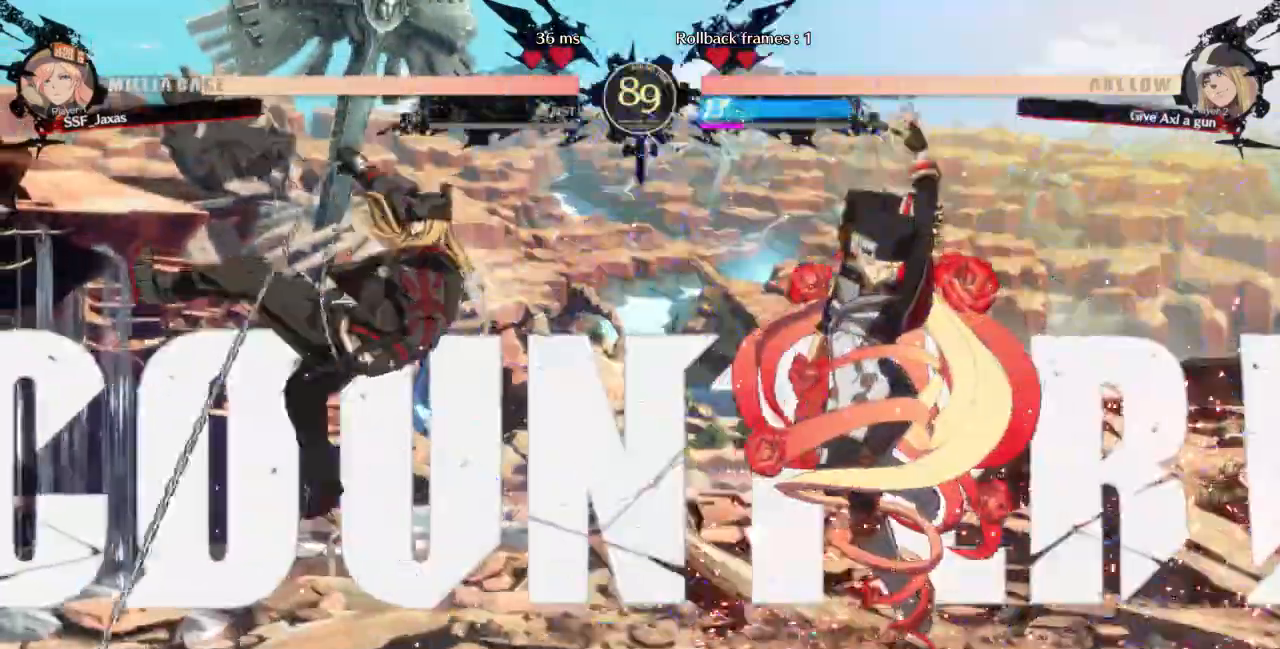
{"dt_ms": 1000, "buttons": ["DPAD_DOWN", "DPAD_RIGHT"]}
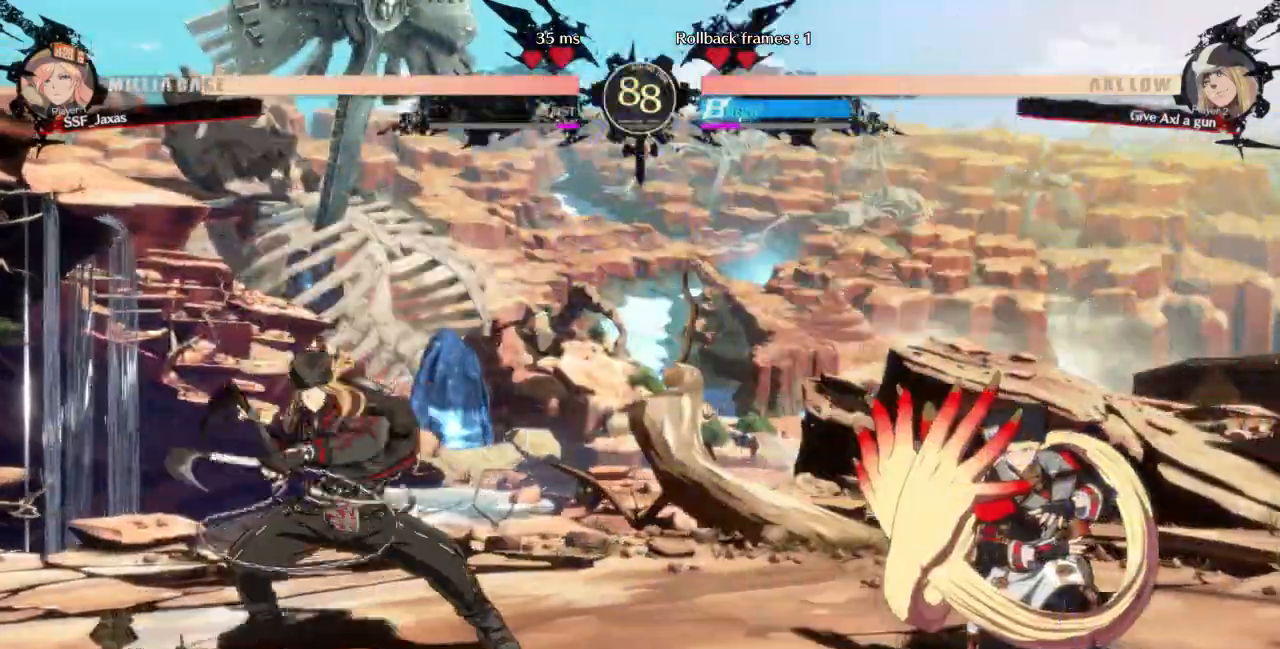
{"dt_ms": 500, "buttons": ["DPAD_DOWN", "DPAD_RIGHT"], "events": [[100, "DPAD_RIGHT", "up"], [200, "DPAD_RIGHT", "down"]]}
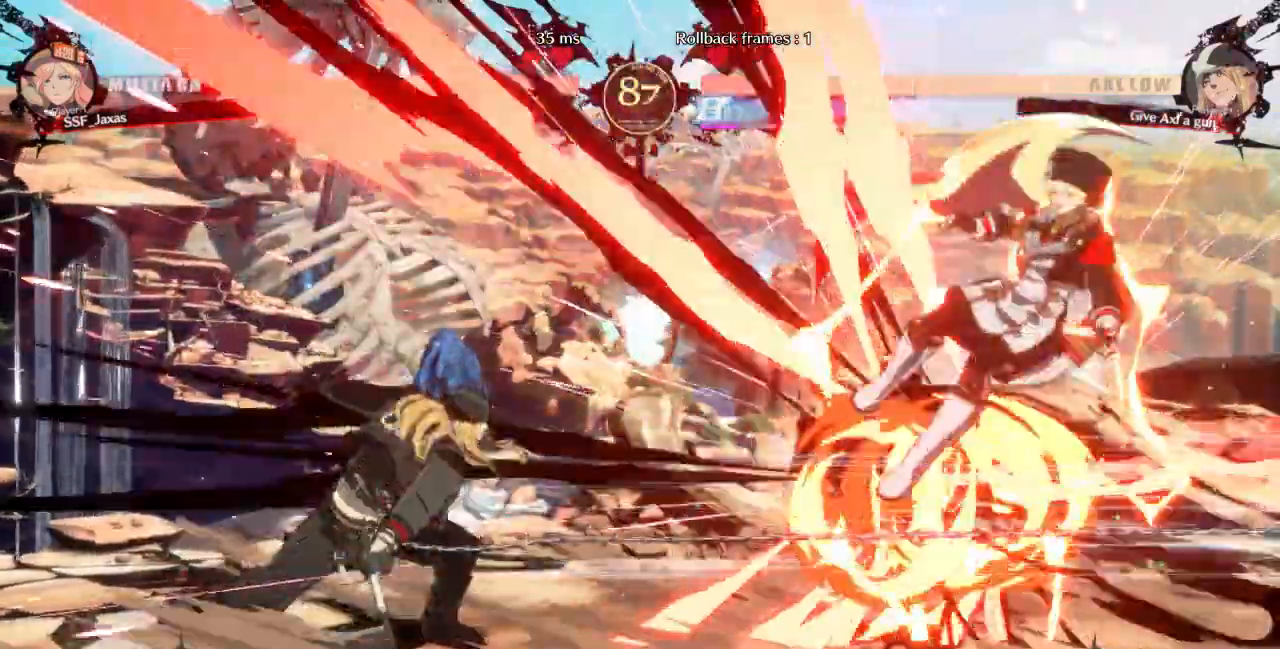
{"dt_ms": 500, "buttons": ["SQUARE", "TRIANGLE", "DPAD_DOWN", "DPAD_RIGHT"], "events": [[300, "SQUARE", "down"], [300, "TRIANGLE", "down"]]}
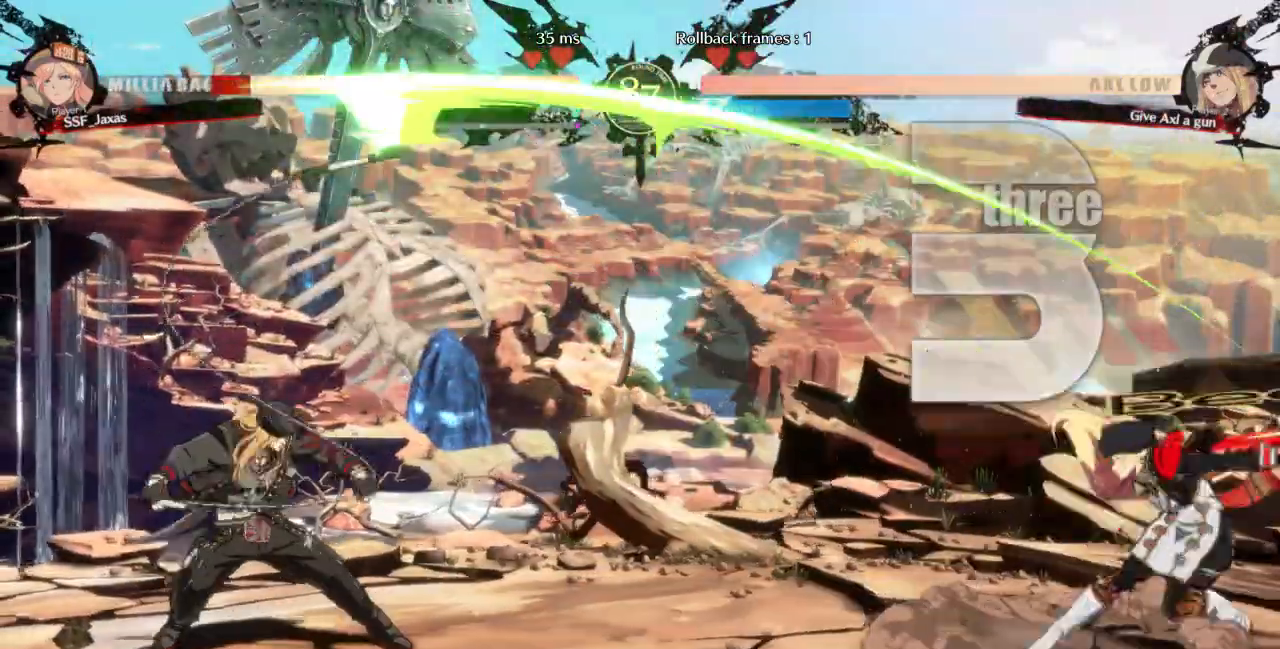
{"dt_ms": 500, "buttons": ["DPAD_LEFT"], "events": [[33, "SQUARE", "up"], [67, "TRIANGLE", "up"], [133, "DPAD_DOWN", "up"], [167, "DPAD_RIGHT", "up"], [233, "DPAD_LEFT", "down"], [300, "DPAD_LEFT", "up"], [367, "DPAD_LEFT", "down"]]}
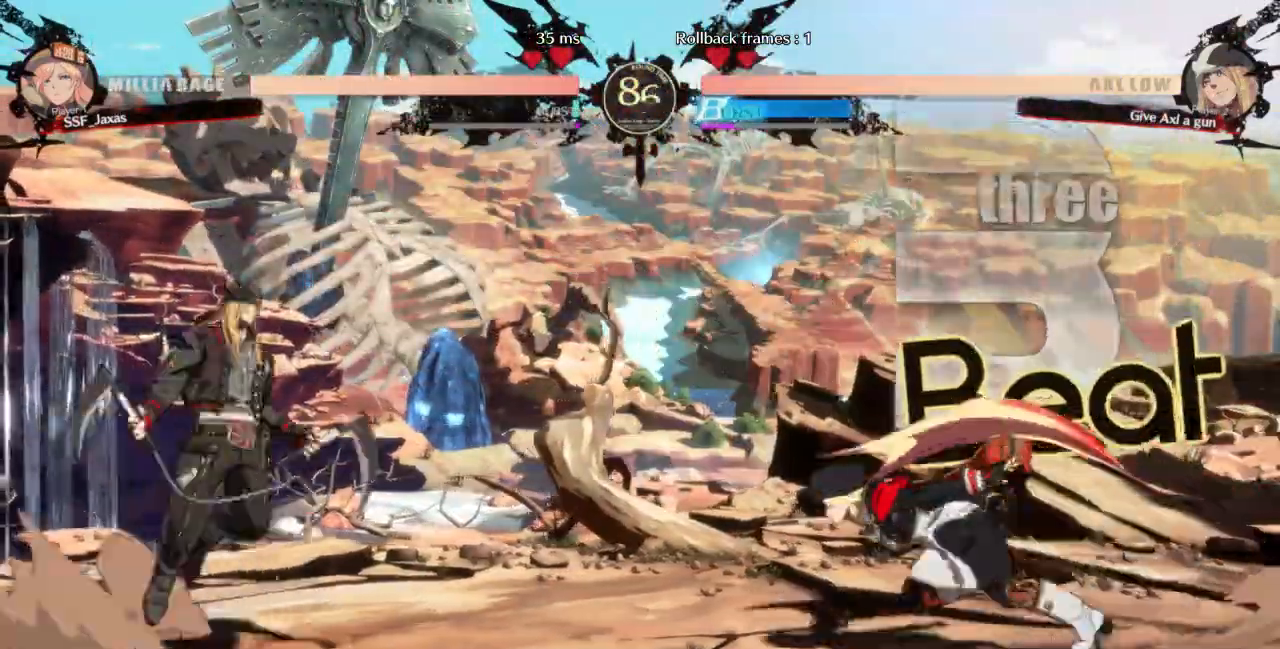
{"dt_ms": 500, "buttons": ["DPAD_RIGHT"]}
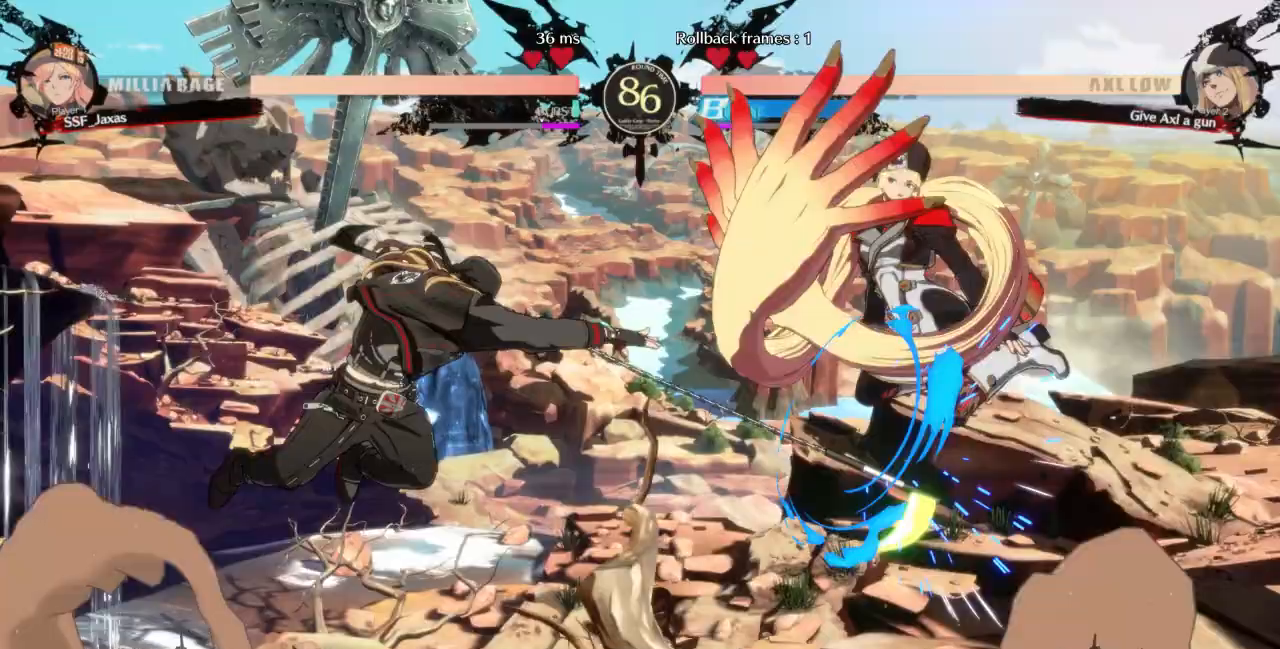
{"dt_ms": 500, "buttons": [], "events": [[233, "DPAD_RIGHT", "up"]]}
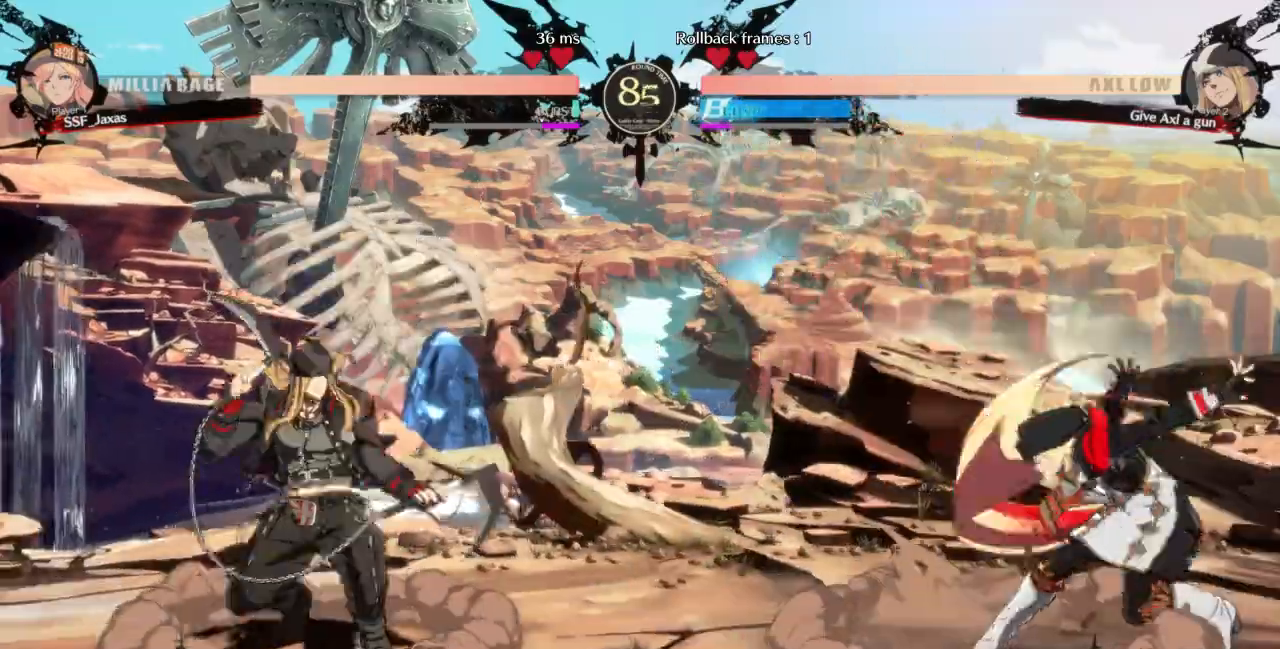
{"dt_ms": 500, "buttons": ["DPAD_DOWN", "DPAD_RIGHT"], "events": [[100, "L1", "down"], [200, "DPAD_RIGHT", "down"], [267, "DPAD_DOWN", "down"], [333, "L1", "up"]]}
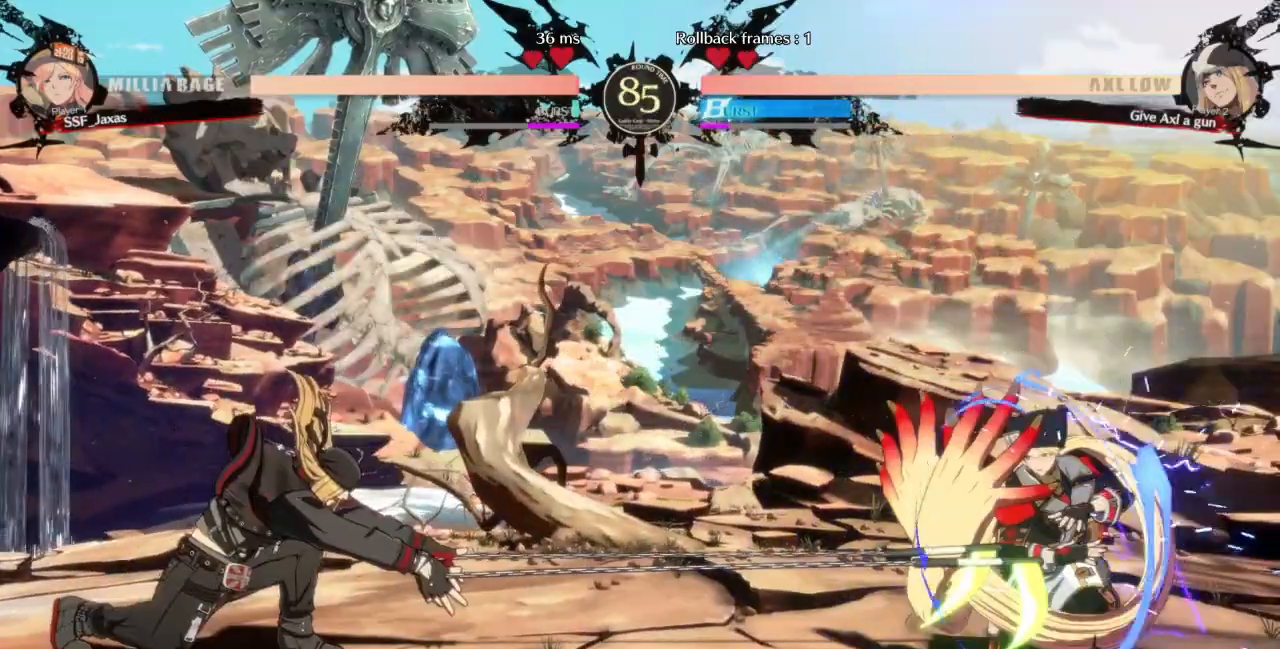
{"dt_ms": 500, "buttons": ["L1"], "events": [[200, "DPAD_DOWN", "up"], [233, "DPAD_RIGHT", "up"], [333, "L1", "down"]]}
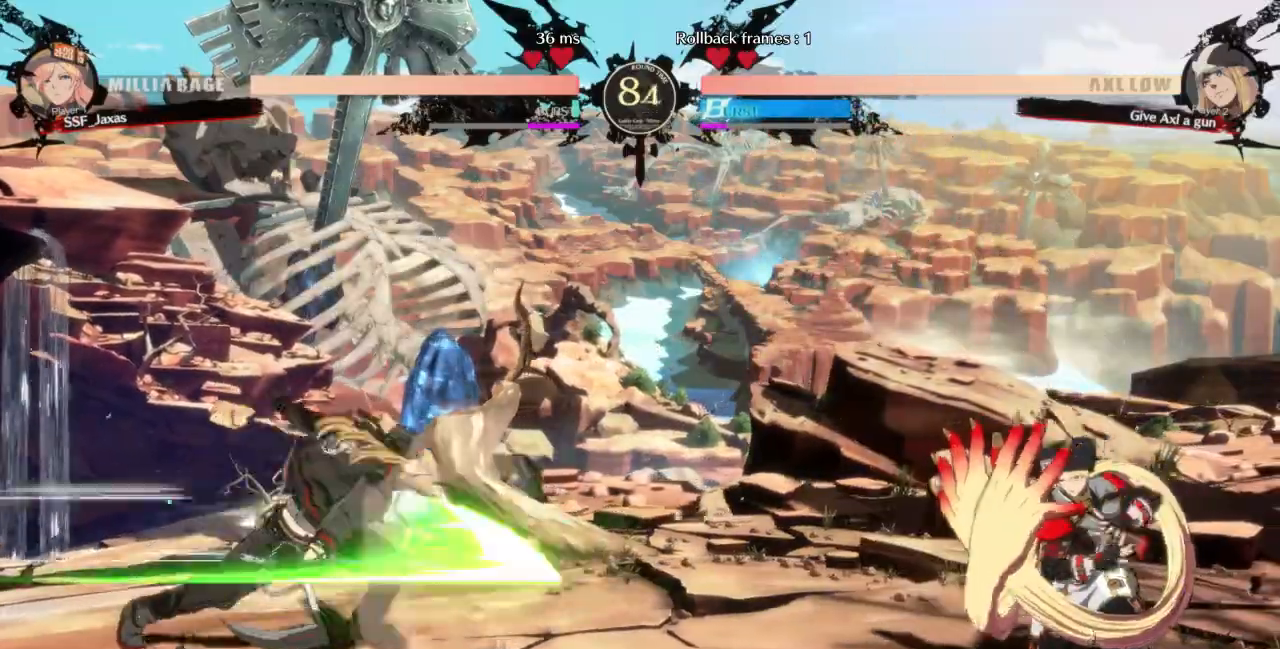
{"dt_ms": 500, "buttons": ["DPAD_RIGHT"], "events": [[67, "DPAD_DOWN", "down"], [67, "DPAD_RIGHT", "down"], [100, "L1", "up"], [500, "DPAD_DOWN", "up"]]}
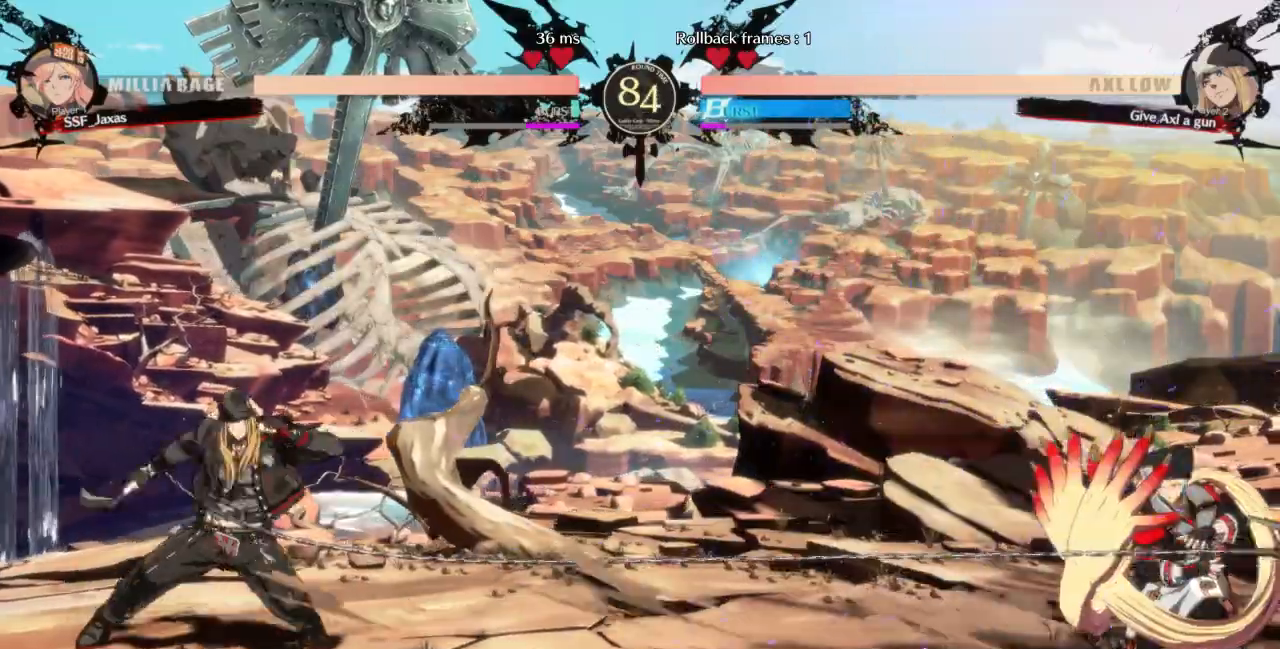
{"dt_ms": 500, "buttons": ["L1"], "events": [[33, "DPAD_RIGHT", "up"], [100, "L1", "down"]]}
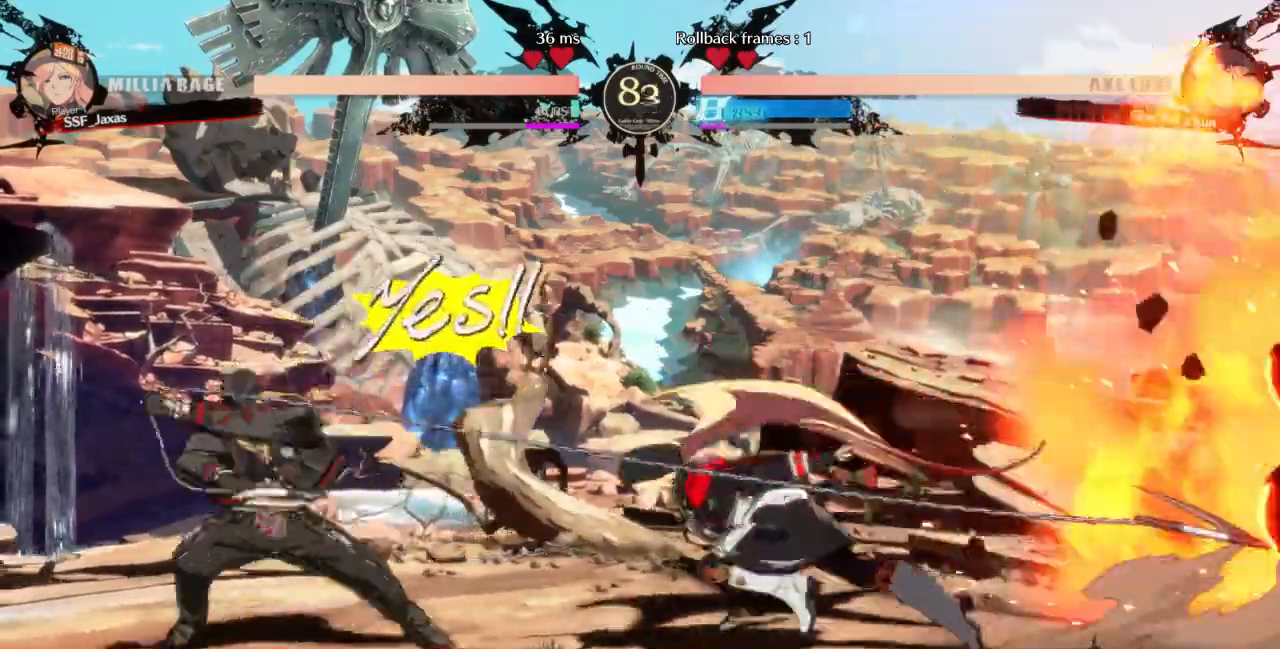
{"dt_ms": 500, "buttons": [], "events": [[100, "DPAD_DOWN", "down"], [100, "L1", "up"], [100, "SQUARE", "down"], [200, "R2", "down"], [200, "SQUARE", "up"], [367, "DPAD_DOWN", "up"], [367, "R2", "up"]]}